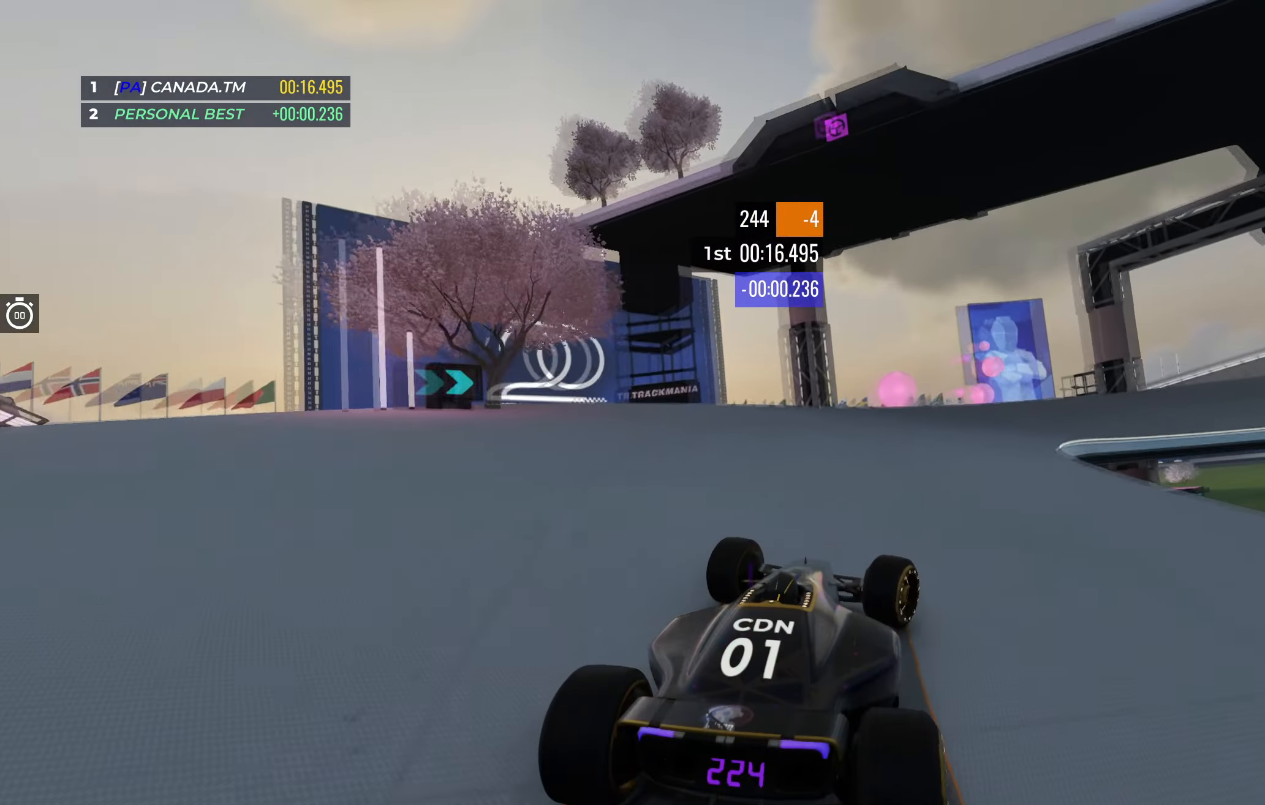
Gameplay with keyboard; each line is a JSON object with the keys held at the frame after it. "events" lists presses ("down") and releases ("up") of "down", "left", "right" and "up" between this image and that frame as [ms after this image, input, new state], when the widget could be followed in between. No other keys are recorded. Mouse input is not recorded.
{"keys": ["right", "up"], "events": []}
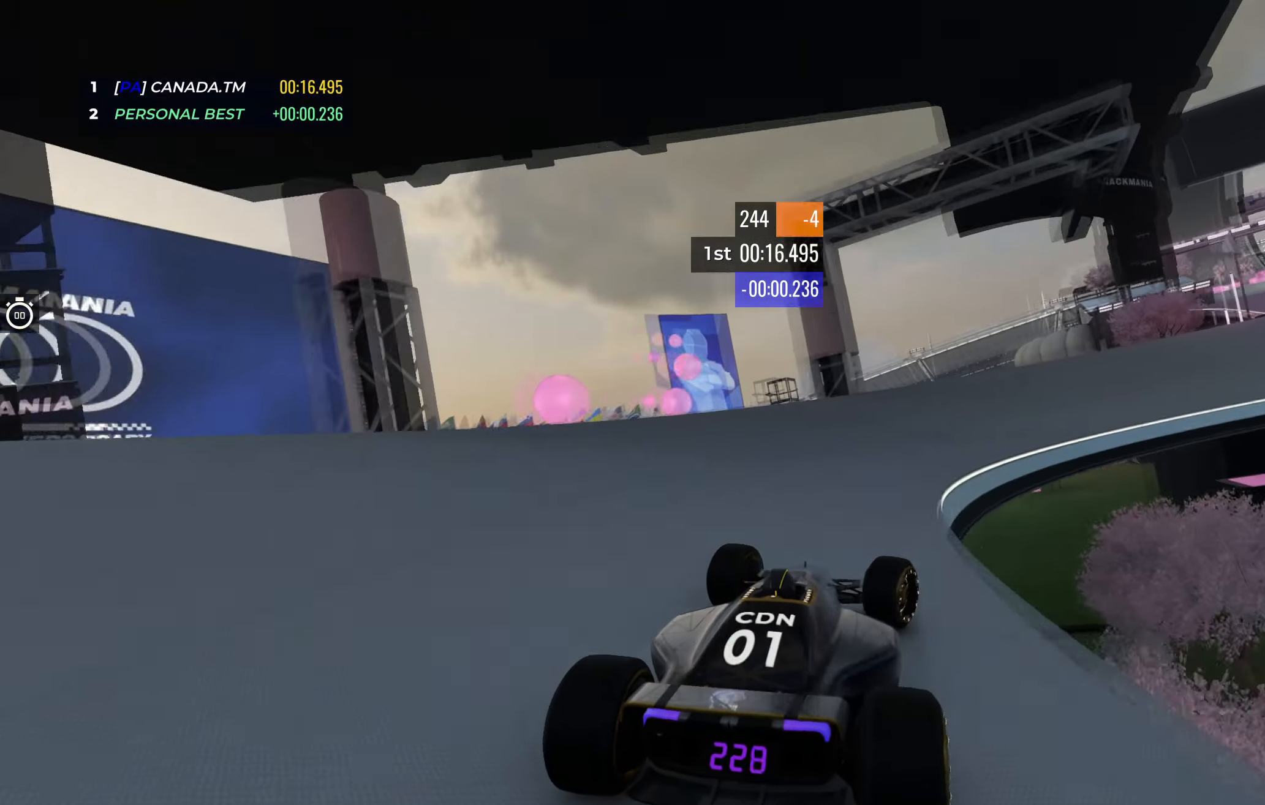
{"keys": ["right", "up"], "events": []}
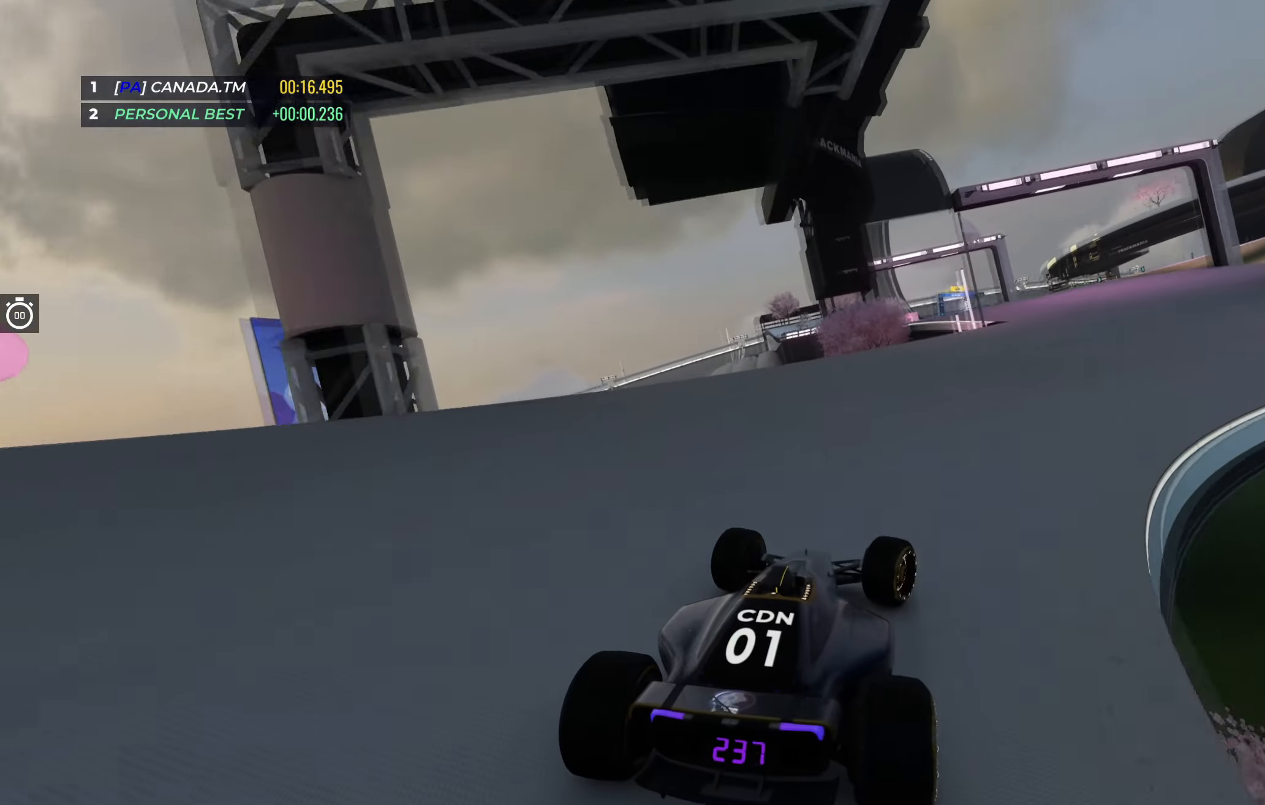
{"keys": ["left", "up"], "events": [[150, "right", "up"], [367, "left", "down"]]}
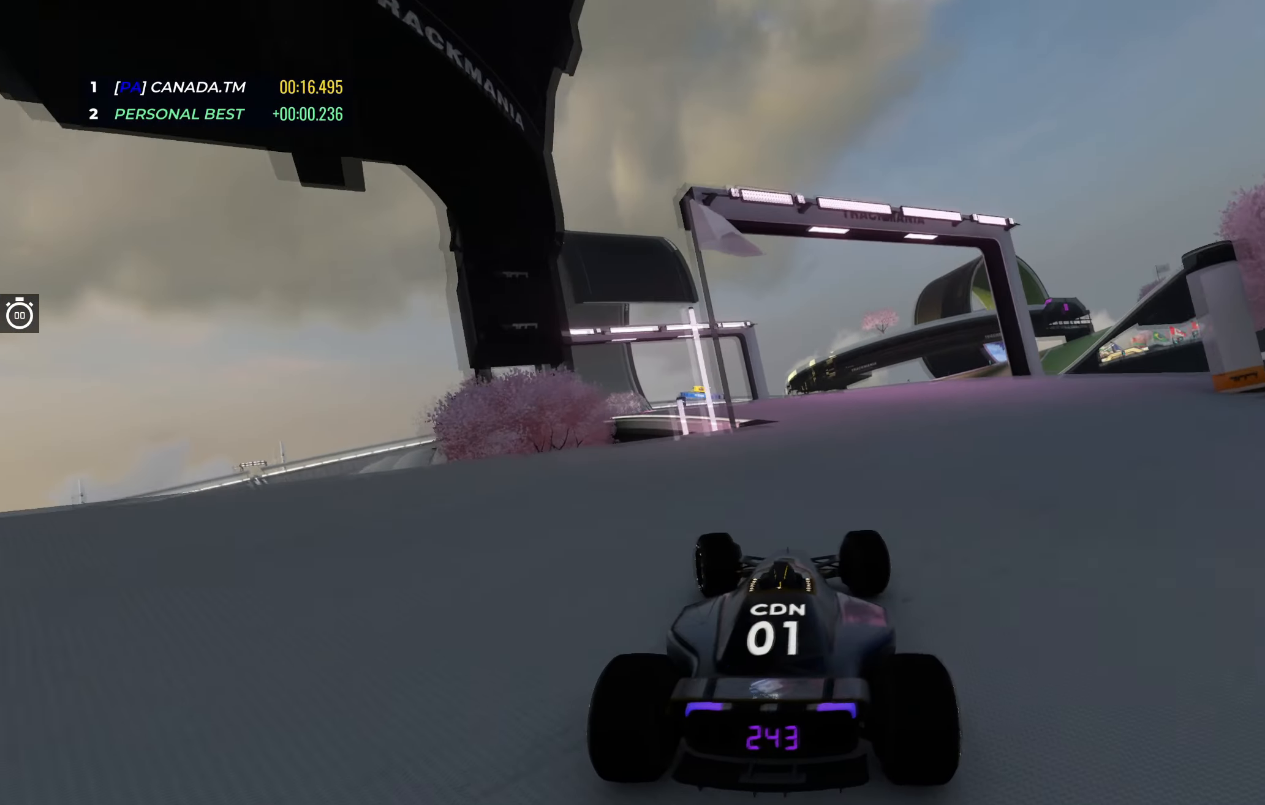
{"keys": ["left", "up"], "events": [[33, "left", "up"], [150, "left", "down"], [383, "left", "up"], [467, "left", "down"]]}
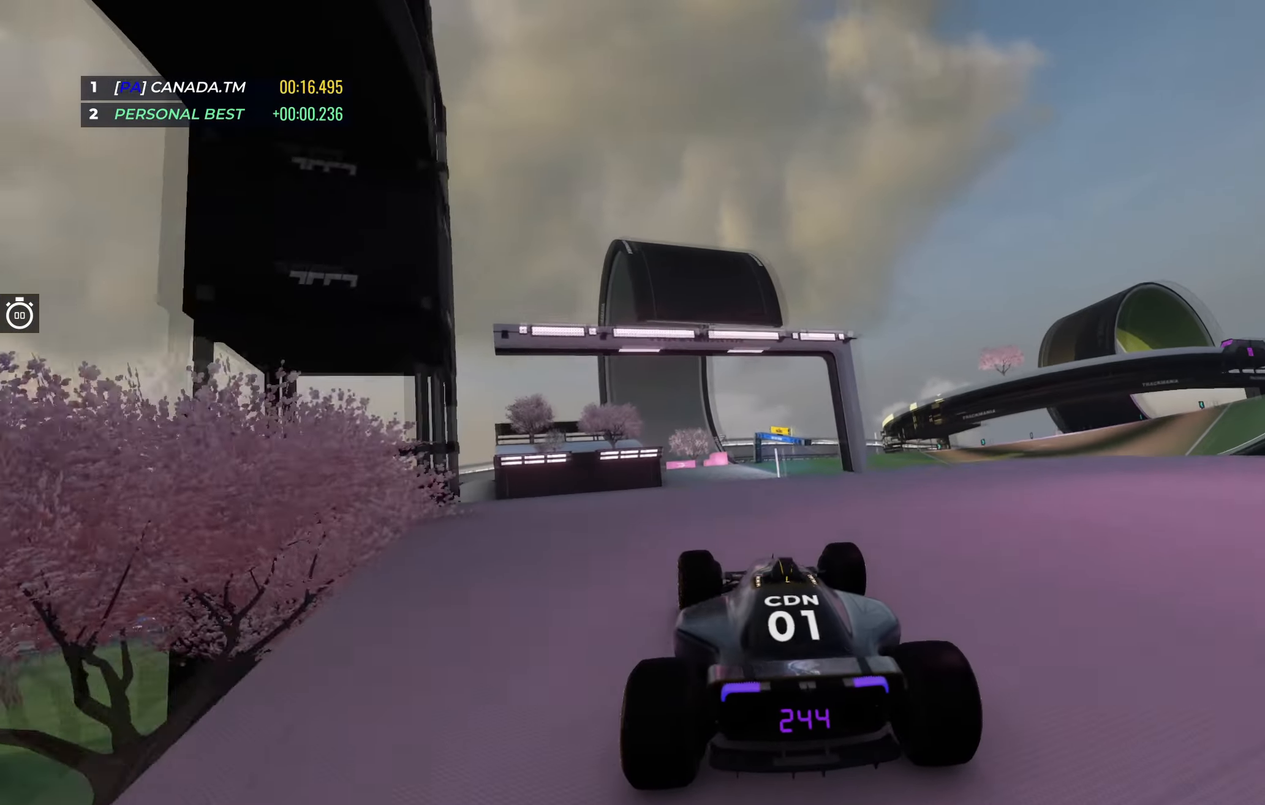
{"keys": ["up"], "events": [[83, "left", "up"]]}
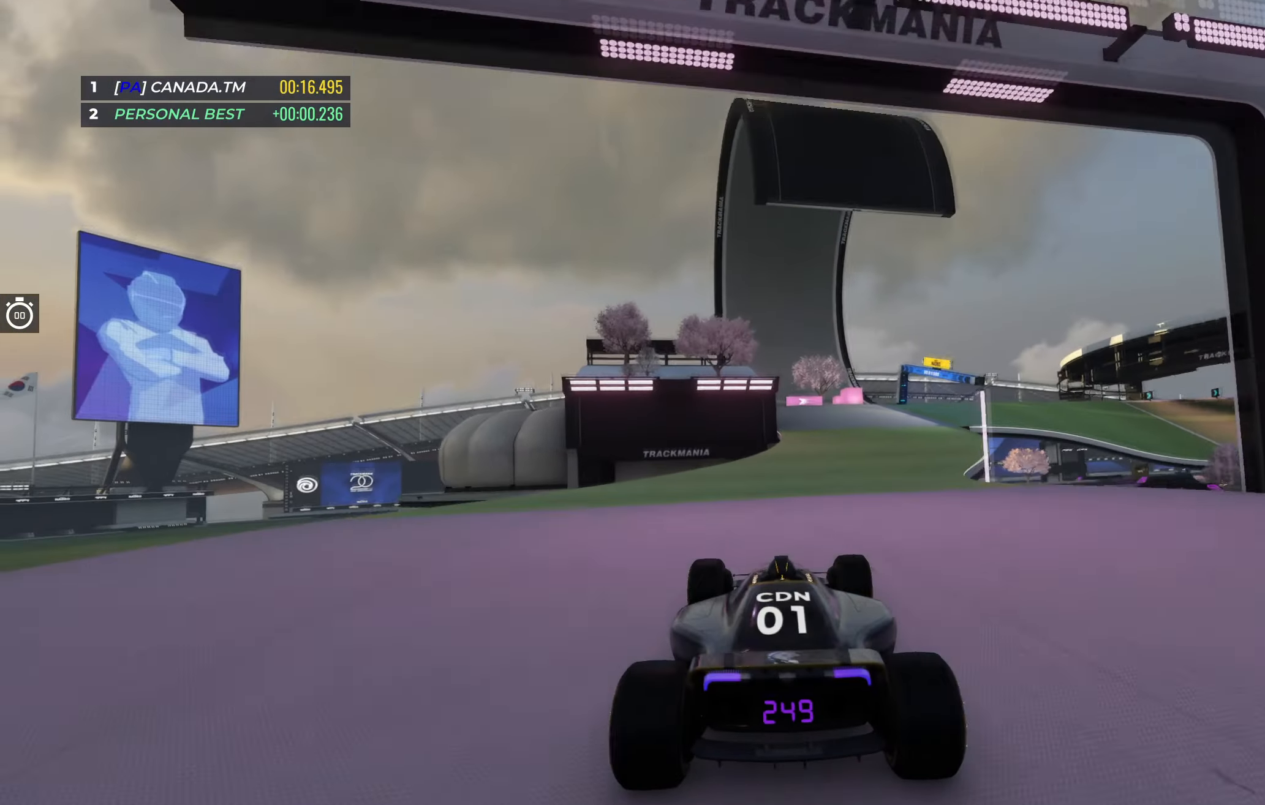
{"keys": ["right", "up"], "events": [[50, "right", "down"]]}
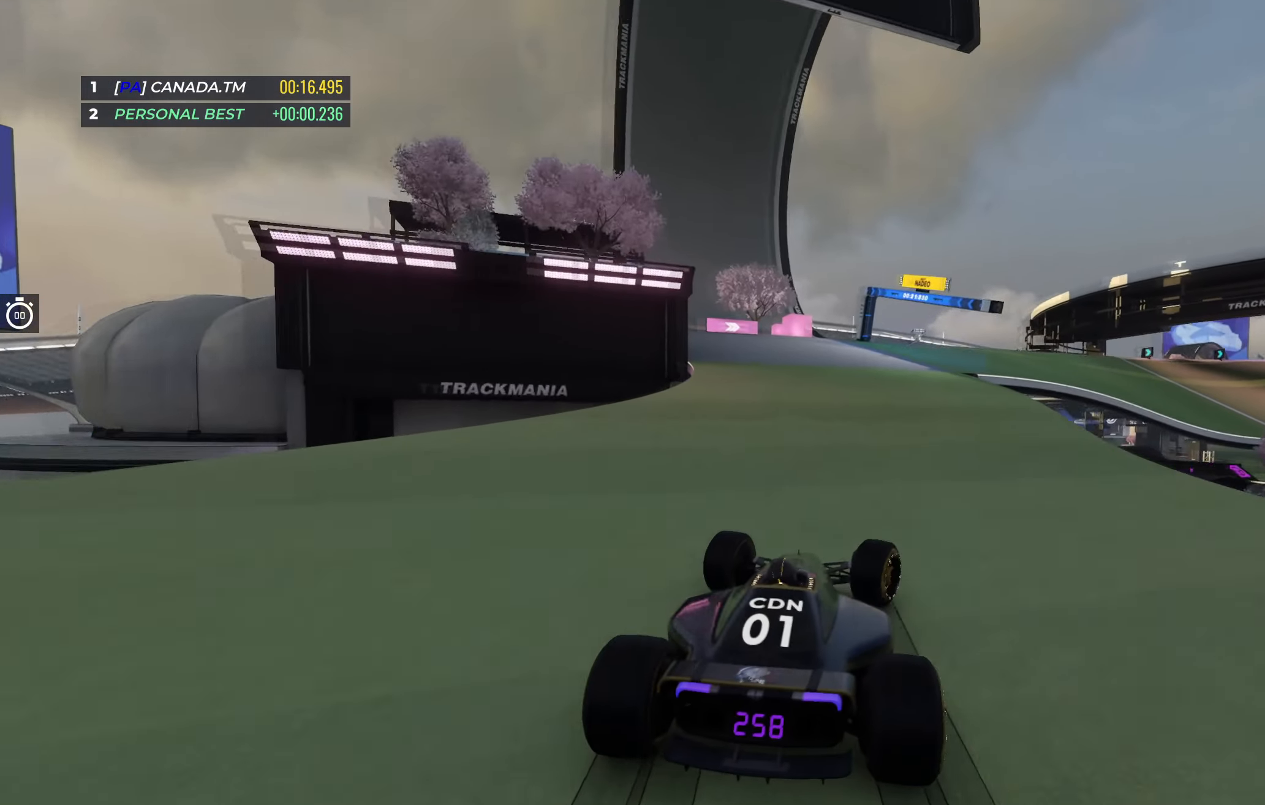
{"keys": ["right", "up"], "events": [[83, "right", "up"], [150, "right", "down"], [333, "right", "up"], [367, "right", "down"]]}
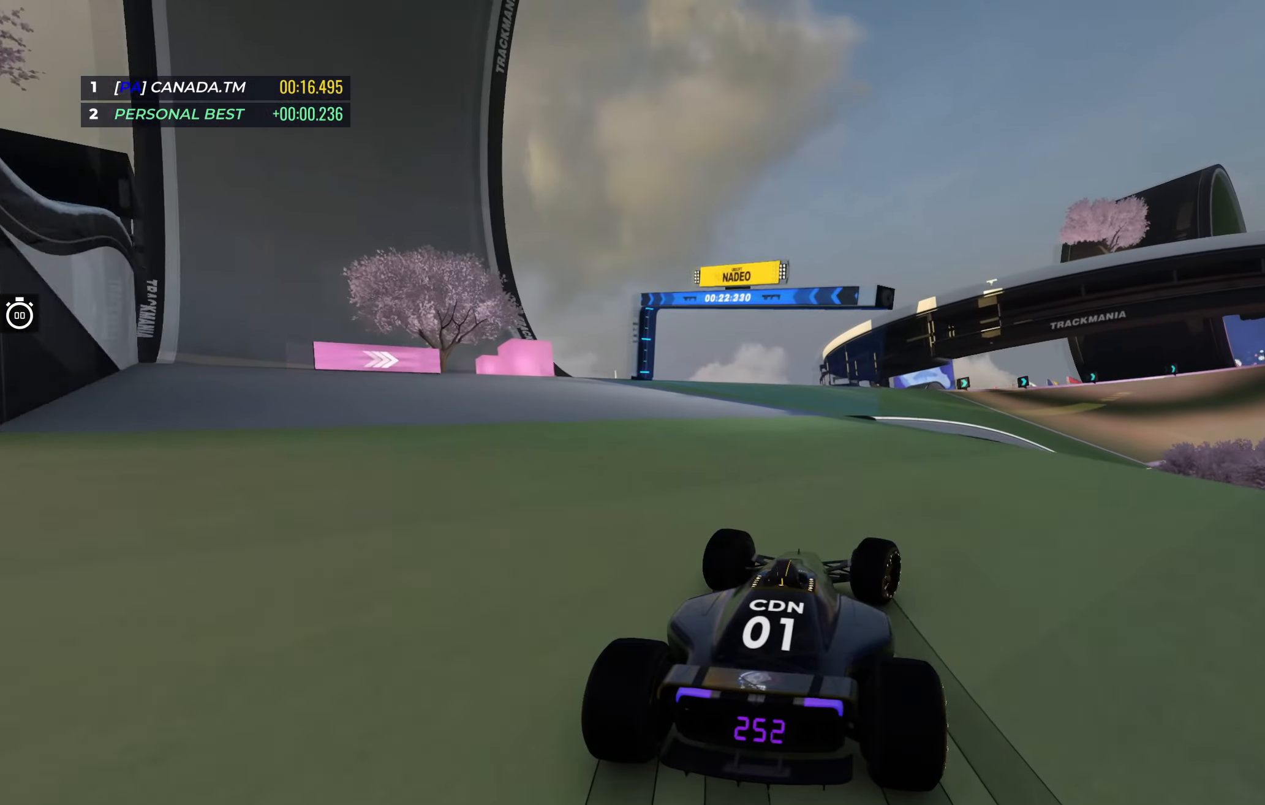
{"keys": ["right", "up"], "events": [[50, "right", "up"], [100, "right", "down"]]}
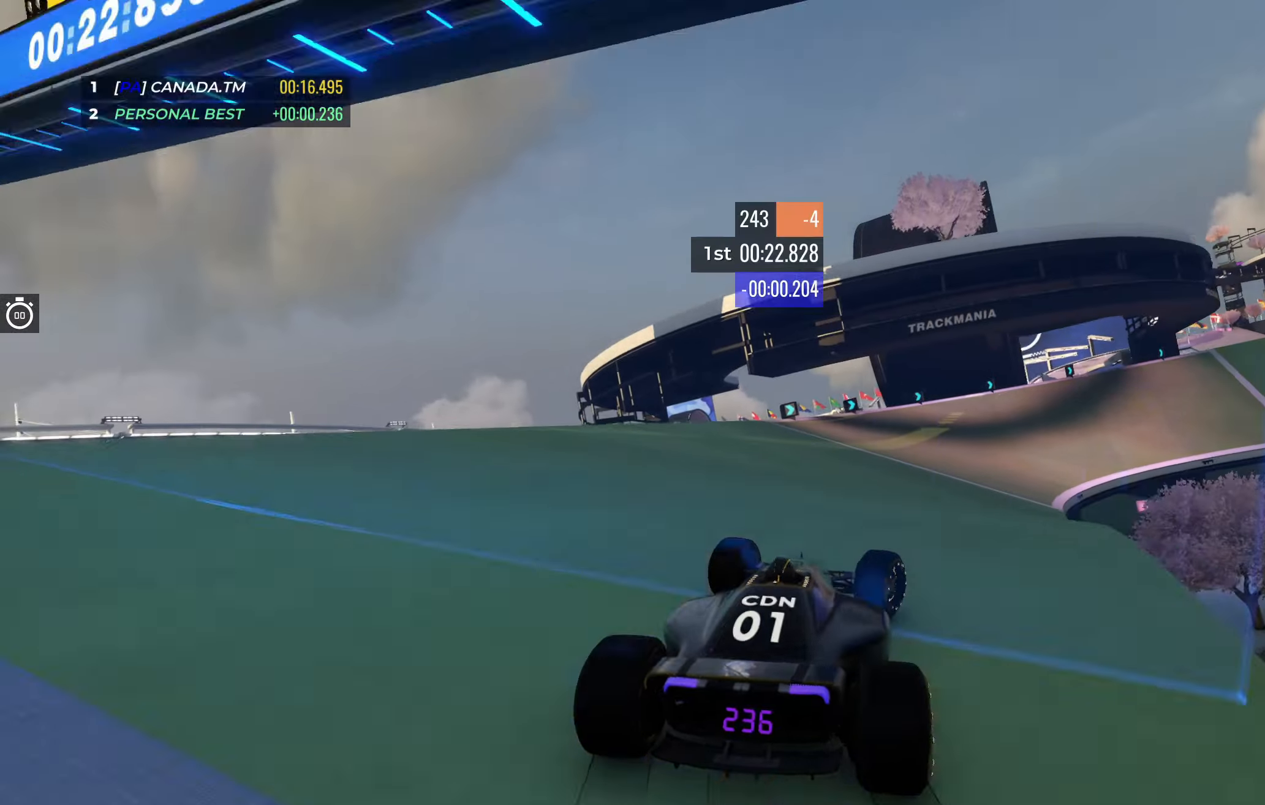
{"keys": ["right", "up"], "events": [[50, "right", "up"], [100, "right", "down"], [300, "right", "up"], [400, "right", "down"]]}
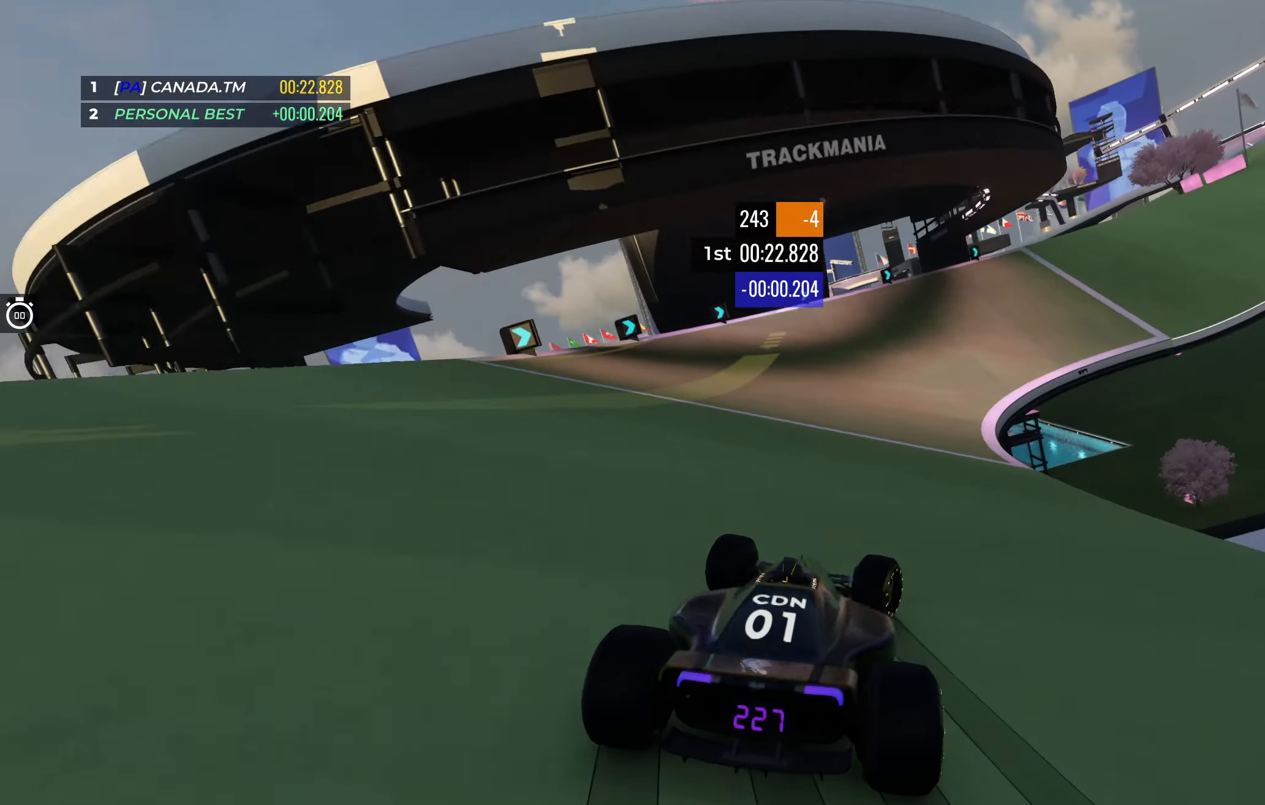
{"keys": ["right", "up"], "events": [[50, "right", "up"], [150, "right", "down"], [283, "right", "up"], [483, "right", "down"]]}
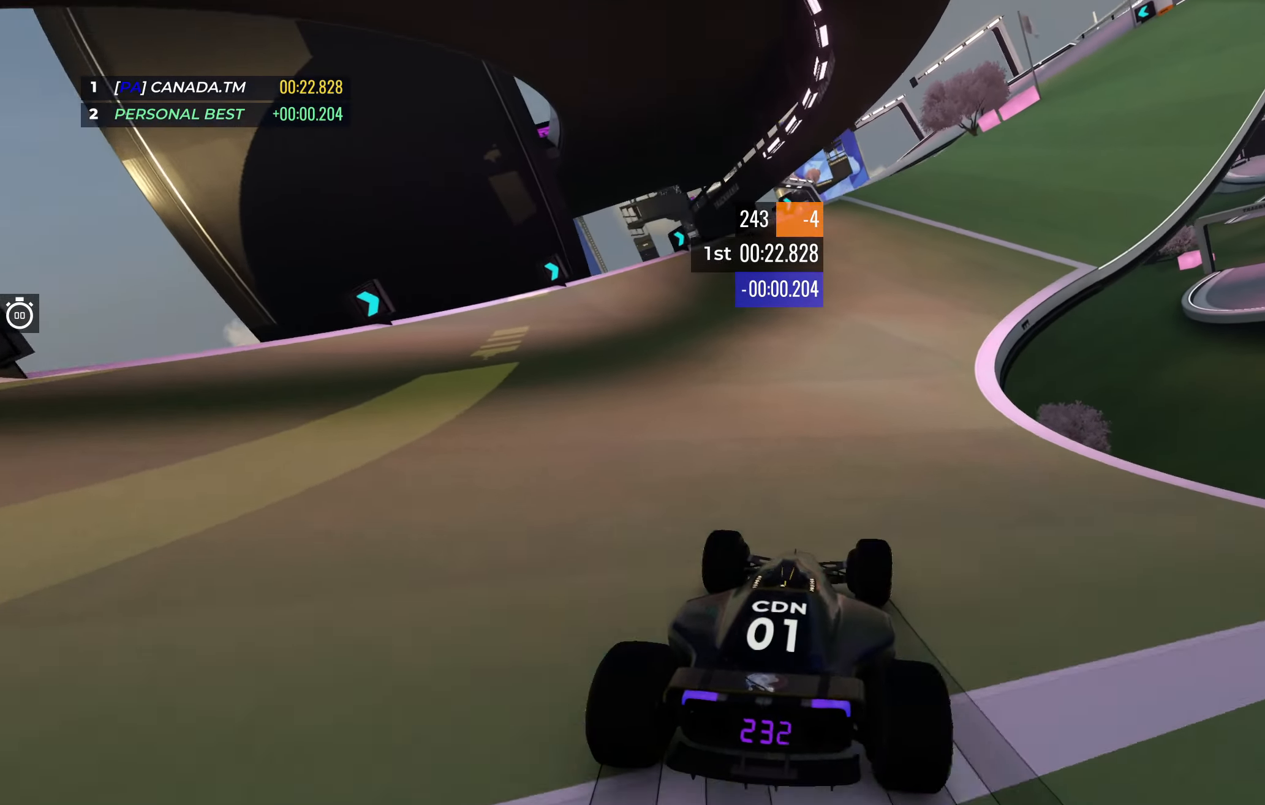
{"keys": ["right", "up"], "events": [[117, "right", "up"], [200, "right", "down"], [383, "right", "up"], [500, "right", "down"]]}
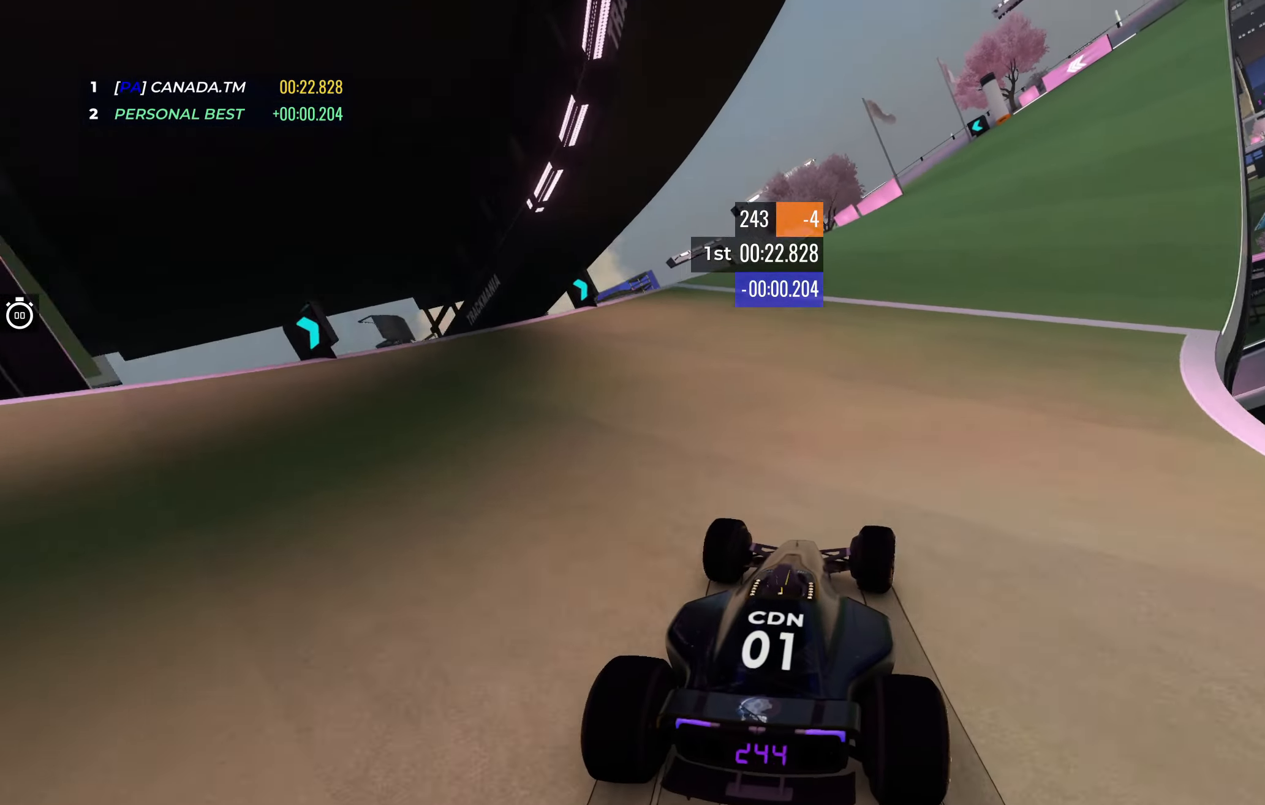
{"keys": ["right", "up"], "events": [[133, "right", "up"], [333, "left", "down"], [367, "left", "up"], [467, "right", "down"]]}
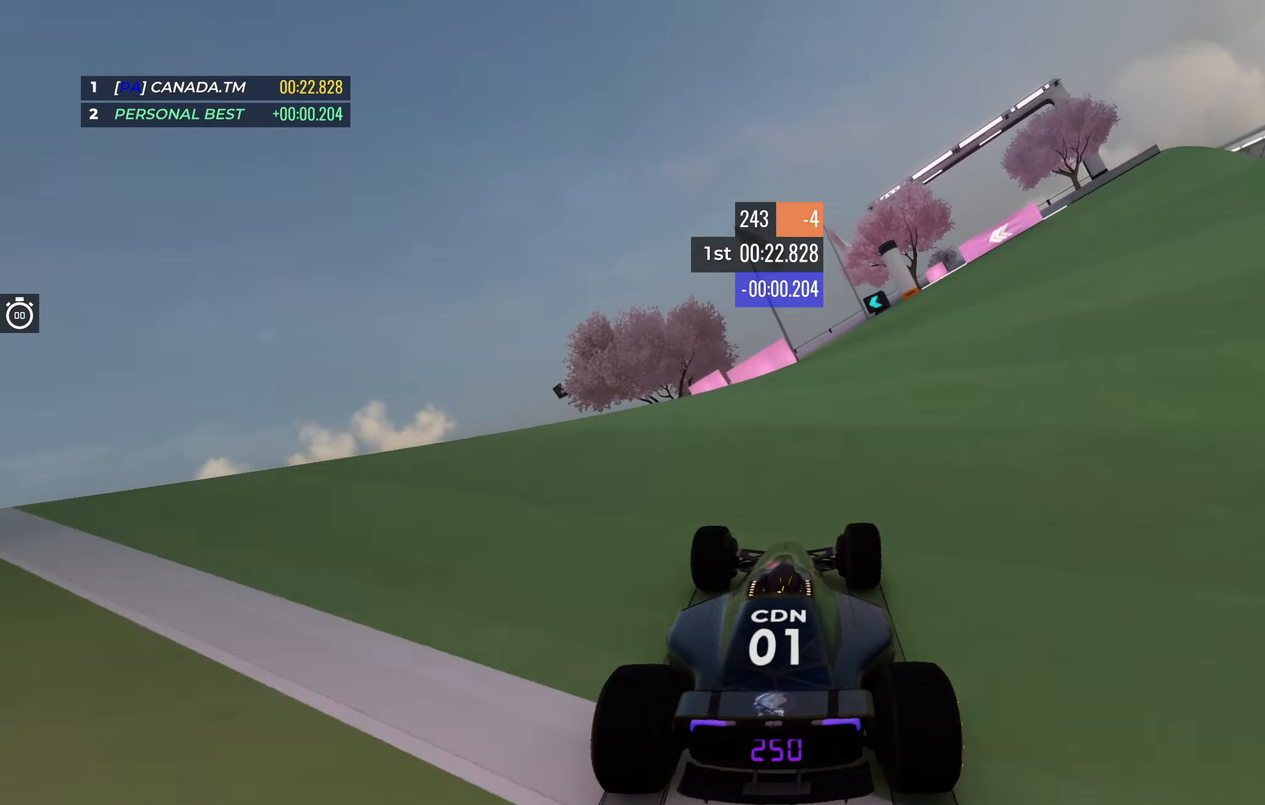
{"keys": ["left", "up"], "events": [[83, "right", "up"], [267, "left", "down"]]}
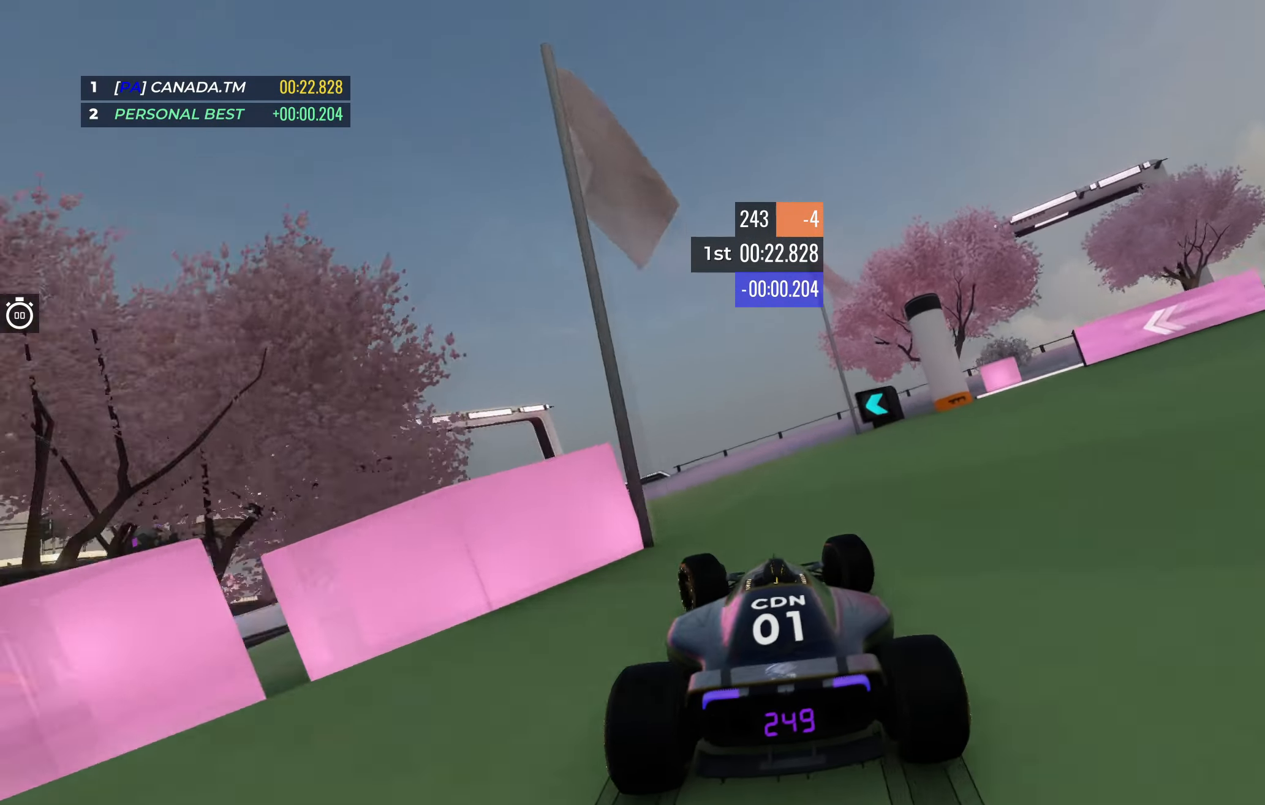
{"keys": ["left", "up"], "events": [[300, "left", "up"], [367, "left", "down"]]}
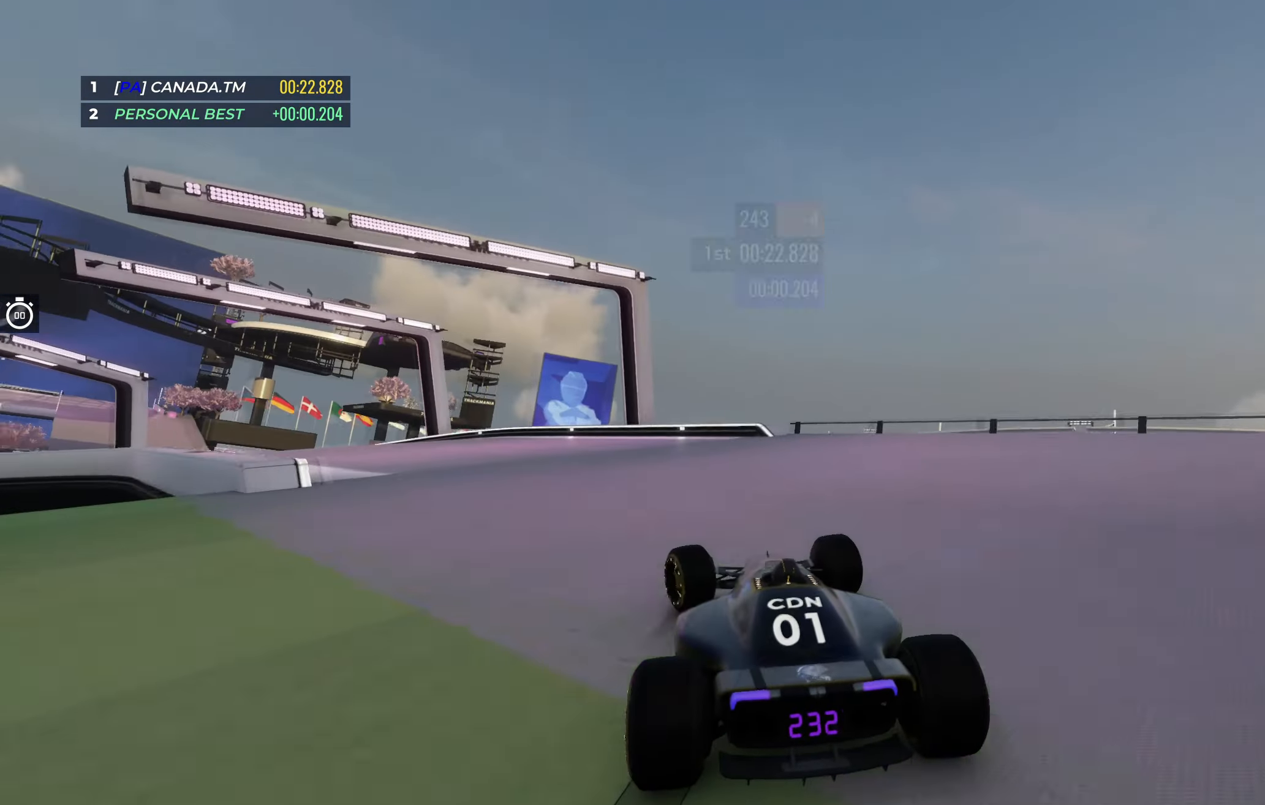
{"keys": ["left", "up"], "events": [[17, "left", "up"], [83, "left", "down"]]}
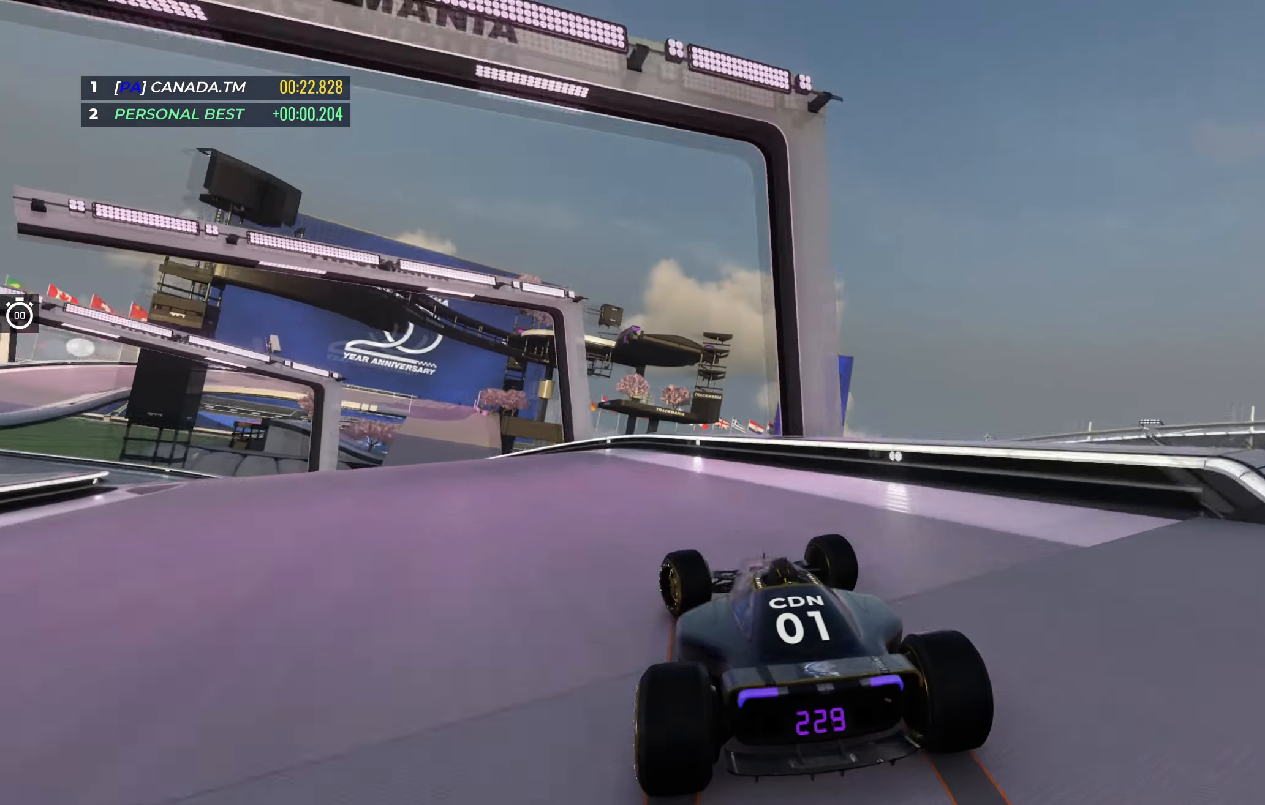
{"keys": ["left", "up"], "events": [[317, "up", "up"], [367, "up", "down"]]}
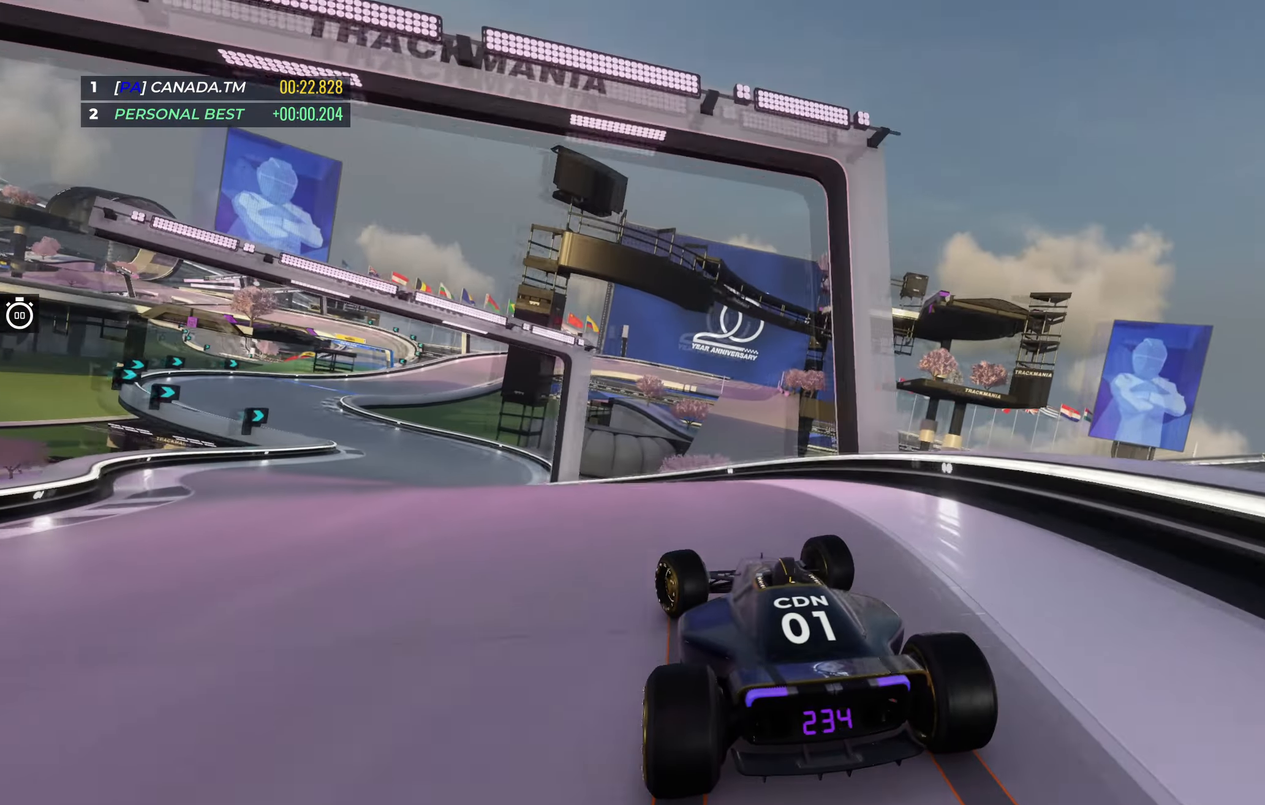
{"keys": ["up"], "events": [[350, "left", "up"]]}
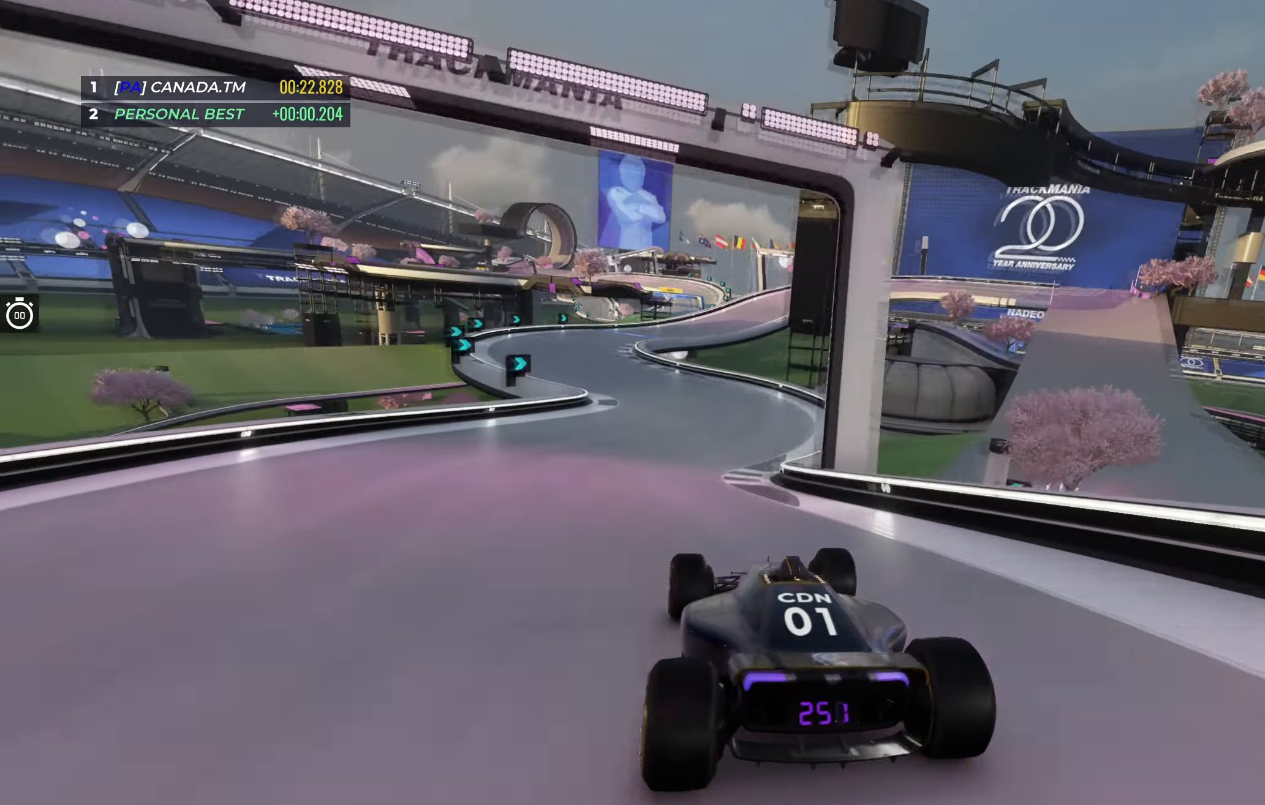
{"keys": ["left", "up"], "events": [[67, "left", "down"], [167, "left", "up"], [283, "left", "down"], [400, "left", "up"], [500, "left", "down"]]}
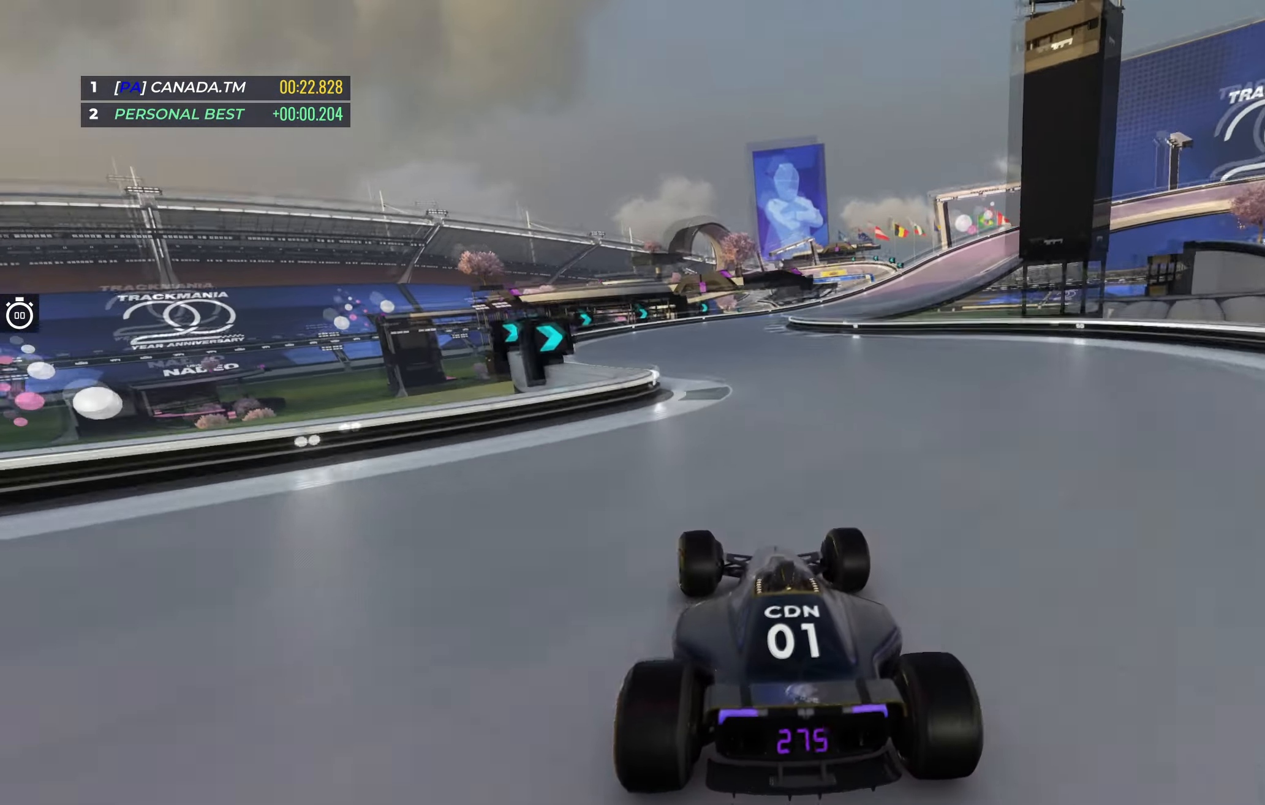
{"keys": ["right", "up"], "events": [[117, "left", "up"], [183, "right", "down"]]}
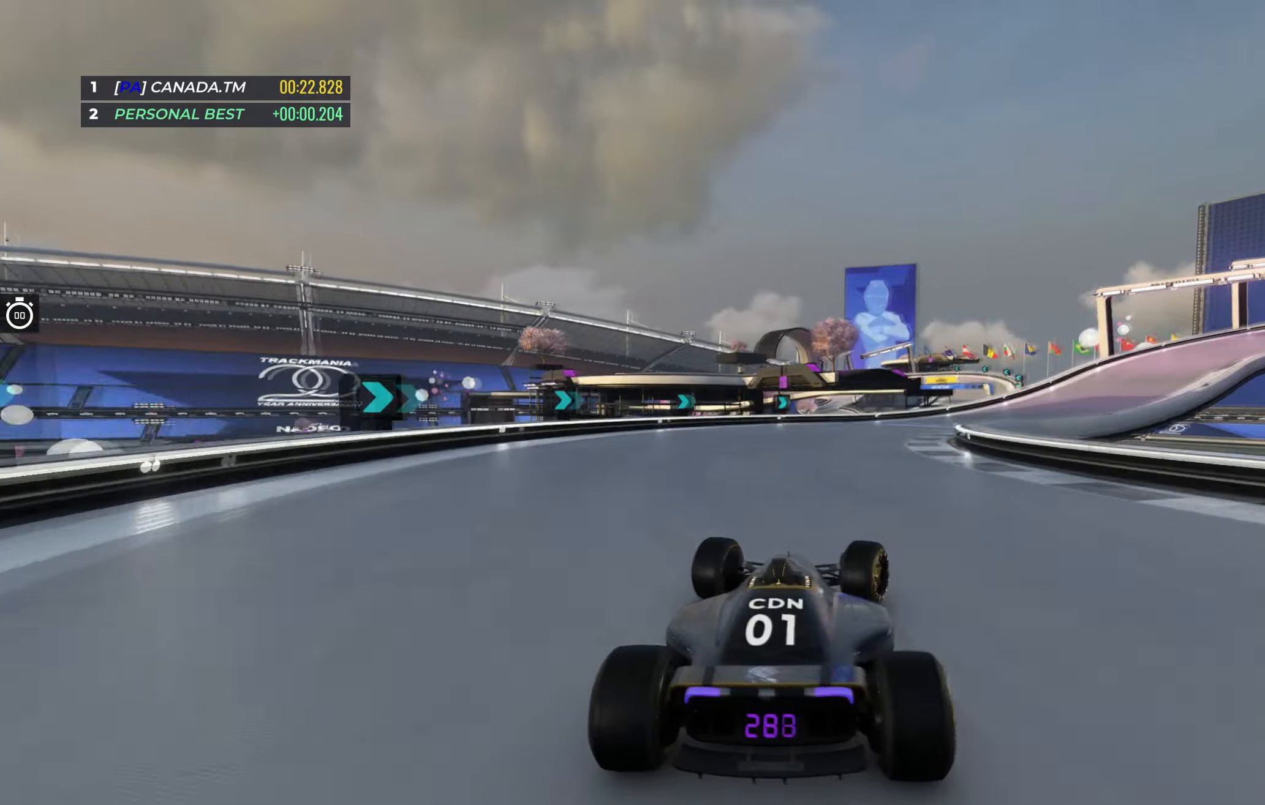
{"keys": ["right", "up"], "events": []}
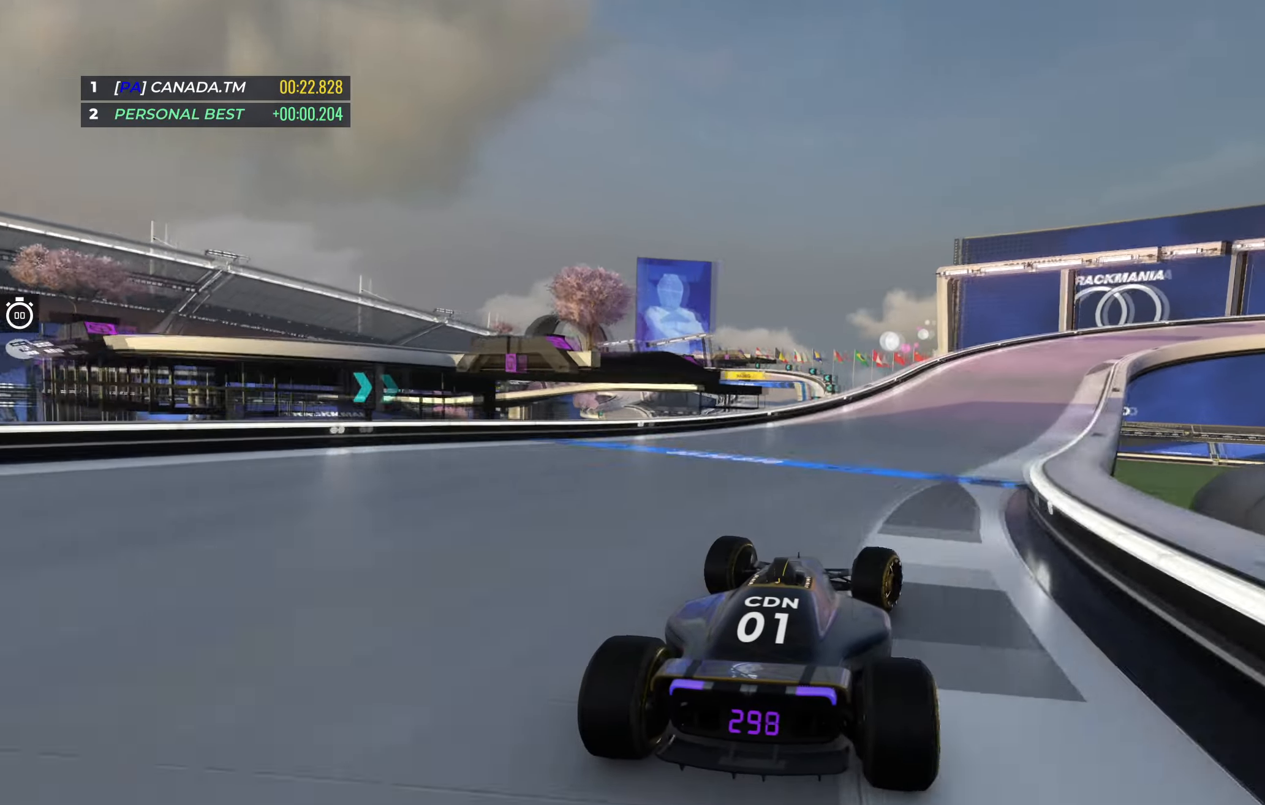
{"keys": ["down", "right", "up"], "events": [[267, "down", "down"]]}
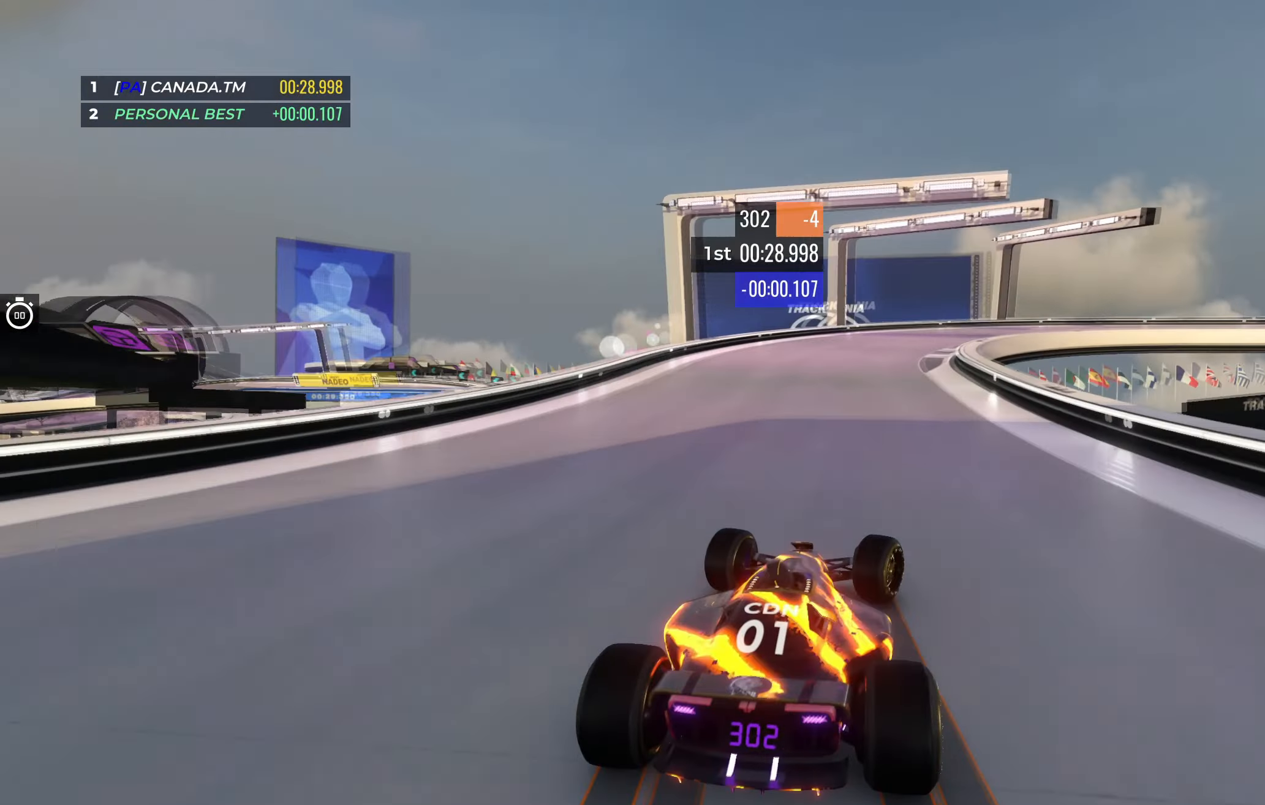
{"keys": ["down", "right", "up"], "events": [[33, "down", "up"], [133, "down", "down"]]}
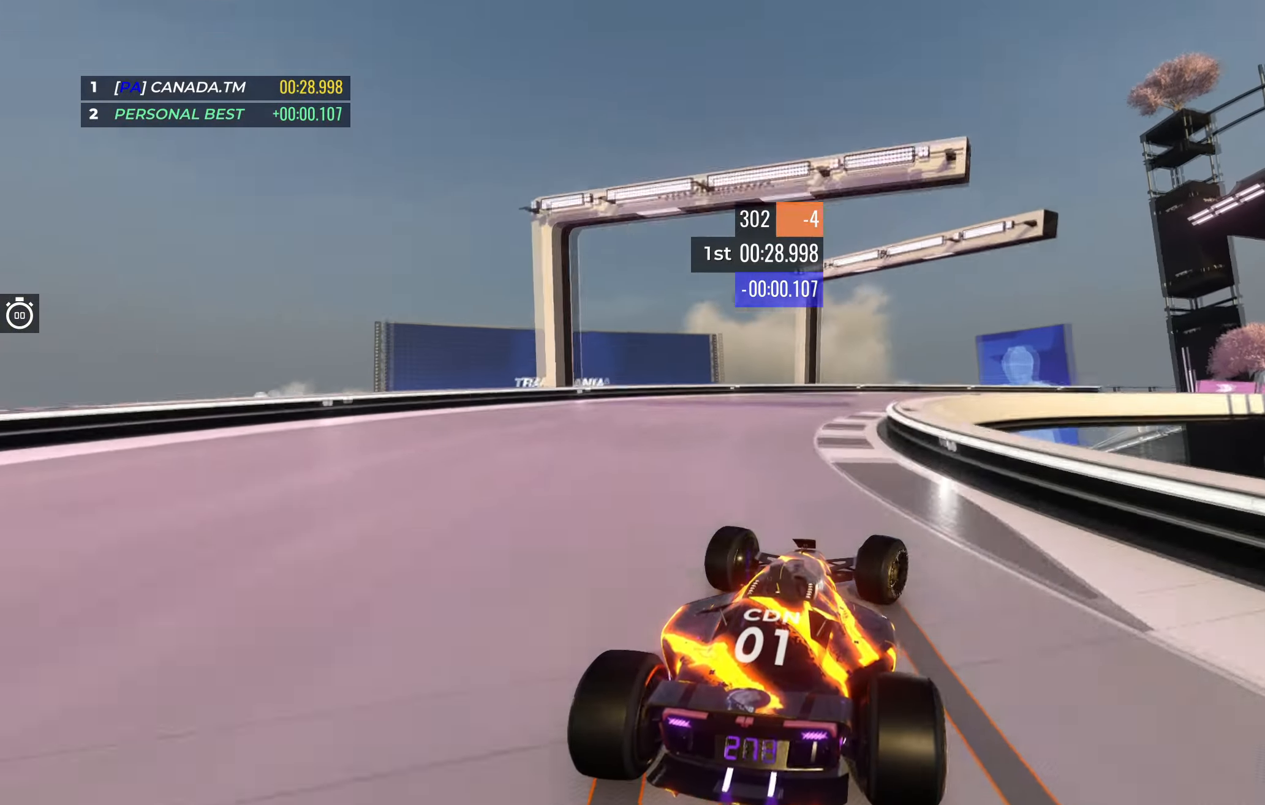
{"keys": ["down", "right", "up"], "events": [[17, "down", "up"], [183, "down", "down"]]}
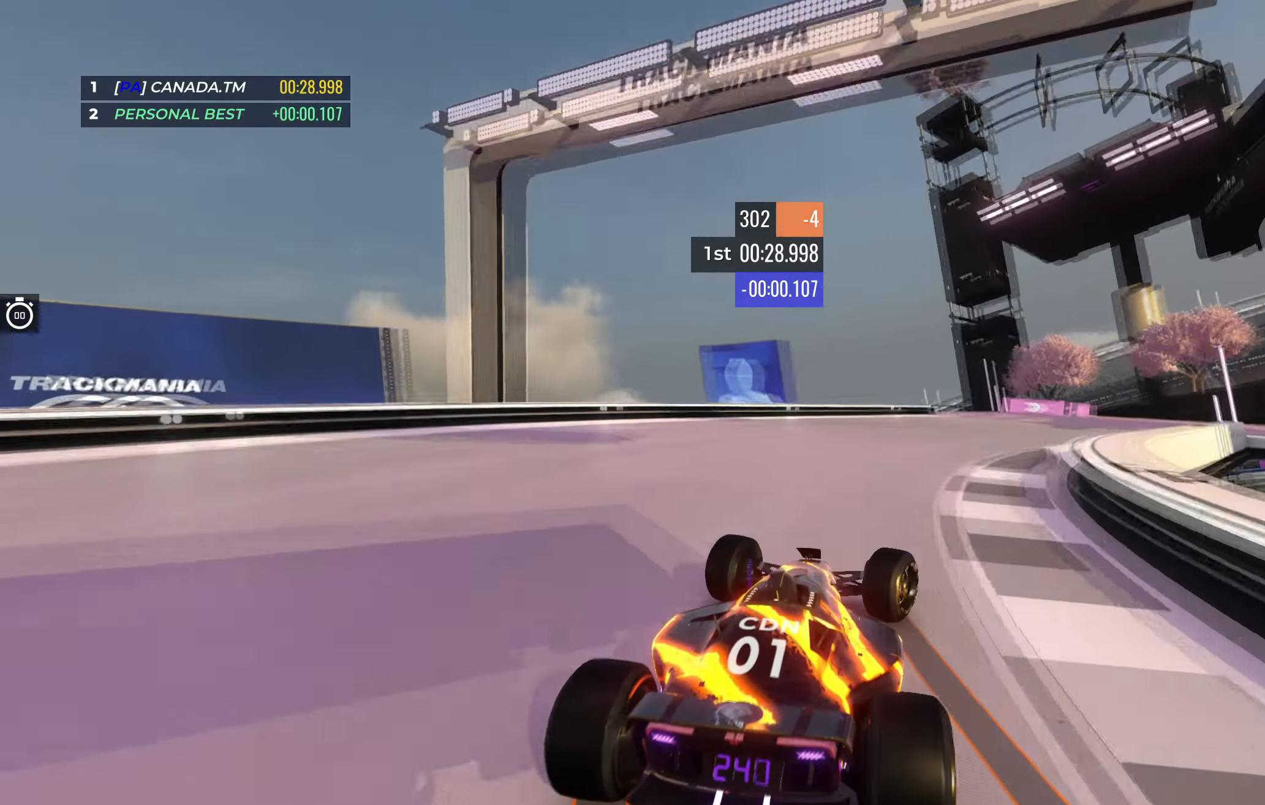
{"keys": ["right", "up"], "events": [[150, "down", "up"]]}